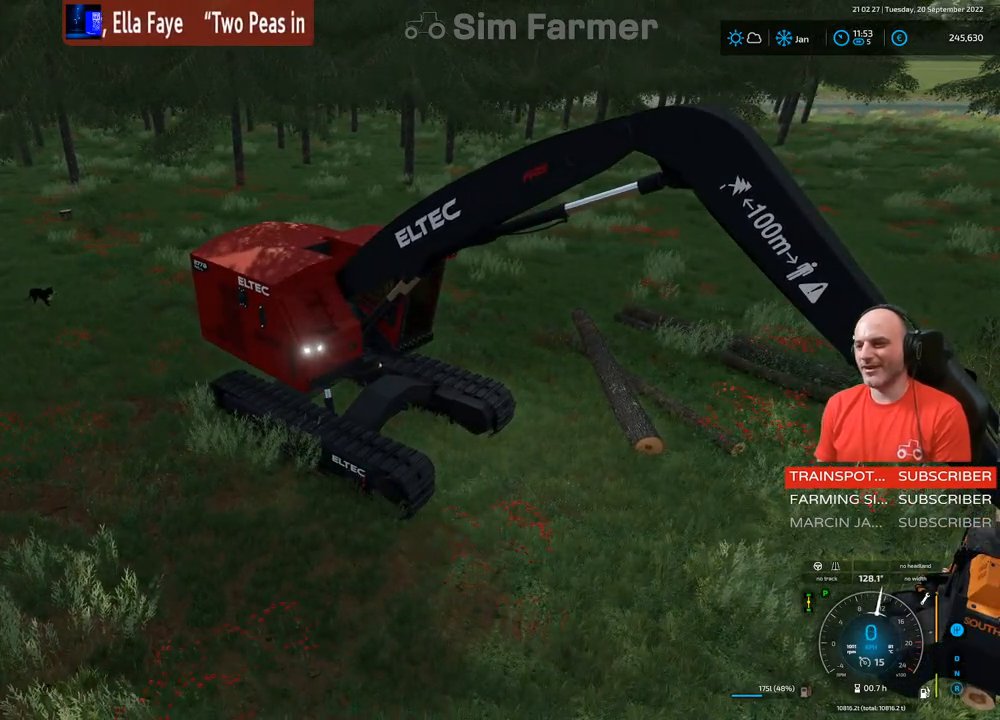
Gameplay with a controller (Xbox layout); each line is a JSON object with the inputs held at the frame after it. "events" lists button and stick changes between this image and that frame as [ms after this image, input, new state], when the widget could be followed in between. Not read: L3.
{"buttons": ["R2"], "left_stick": "right", "right_stick": "center", "events": [[83, "left_stick", "up-right"], [133, "R2", "down"], [150, "left_stick", "right"]]}
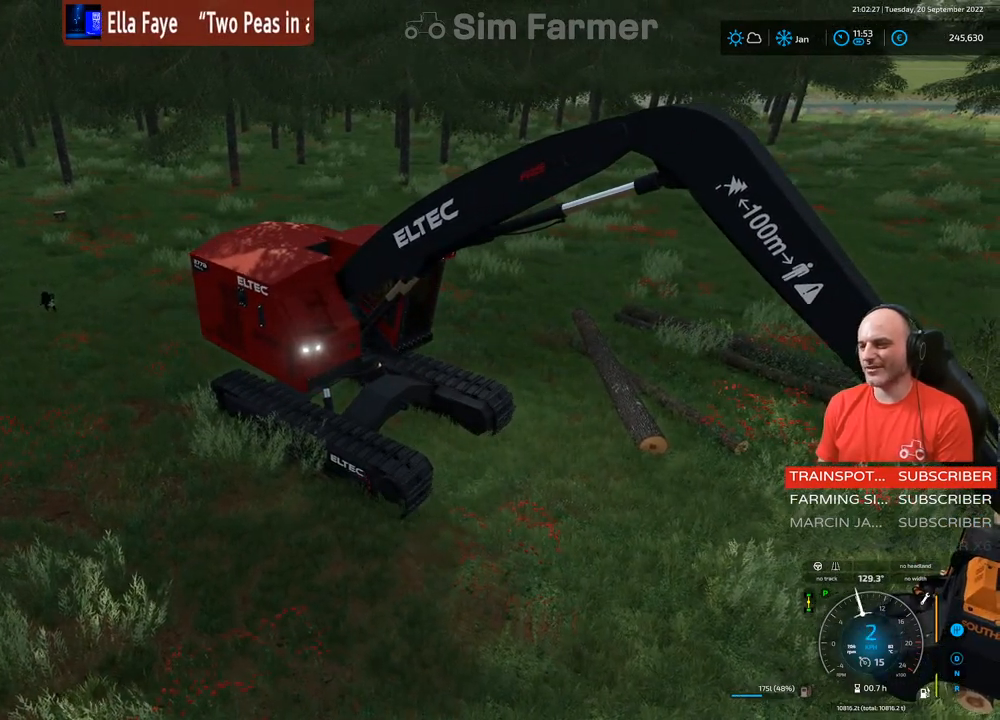
{"buttons": ["R2"], "left_stick": "right", "right_stick": "center", "events": []}
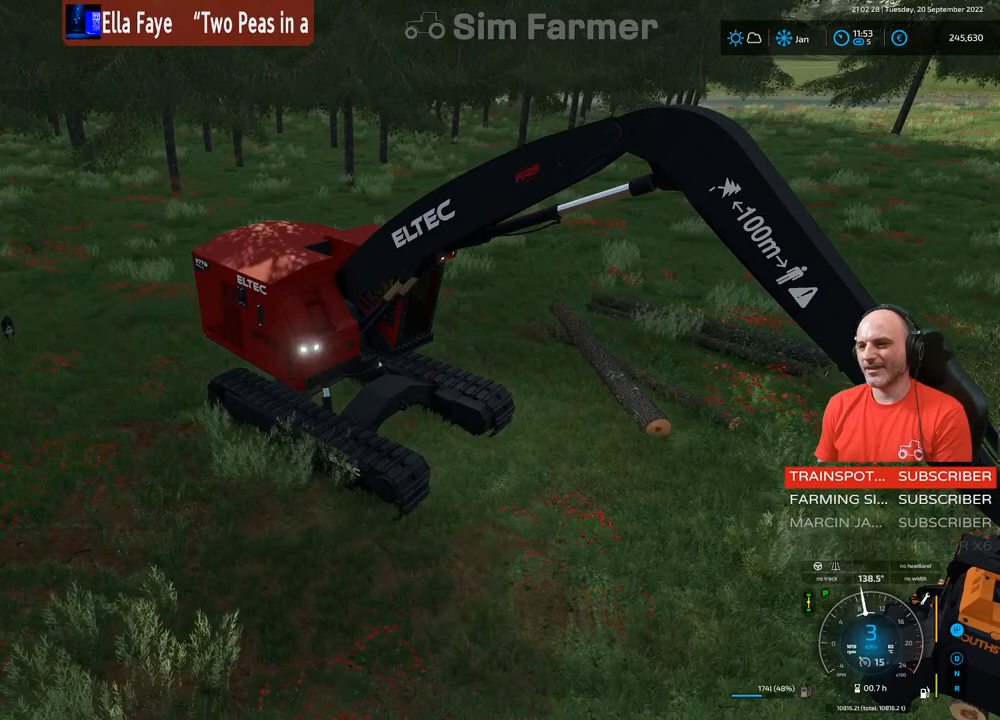
{"buttons": [], "left_stick": "center", "right_stick": "right", "events": [[417, "right_stick", "right"], [433, "left_stick", "center"], [483, "R2", "up"]]}
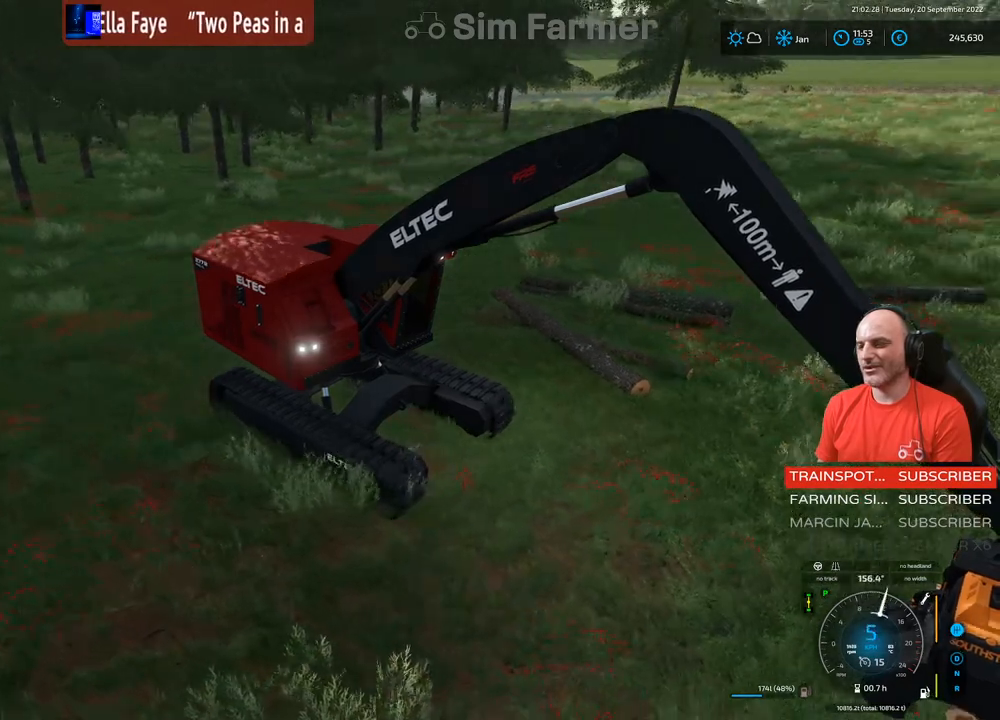
{"buttons": [], "left_stick": "center", "right_stick": "right", "events": []}
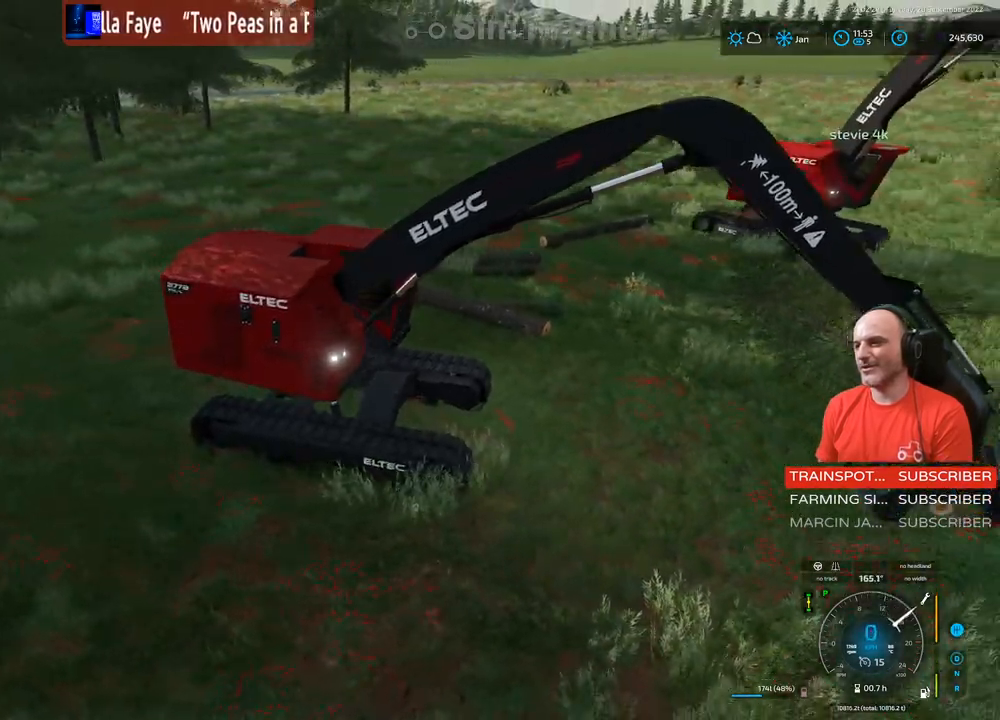
{"buttons": [], "left_stick": "center", "right_stick": "right", "events": []}
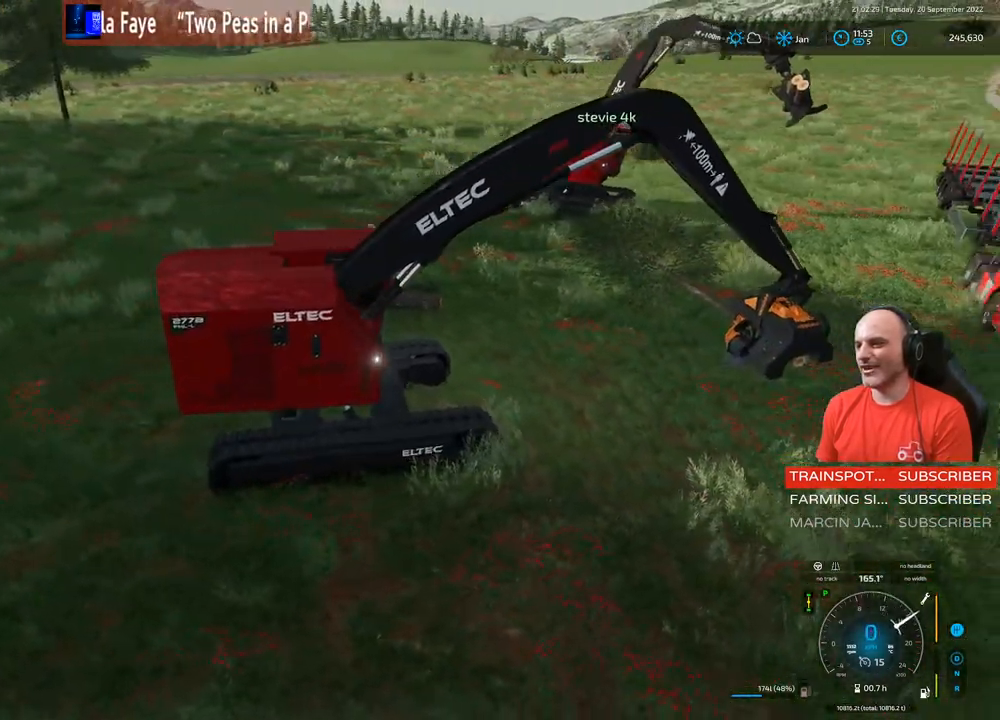
{"buttons": ["L1"], "left_stick": "center", "right_stick": "right", "events": [[100, "L1", "down"]]}
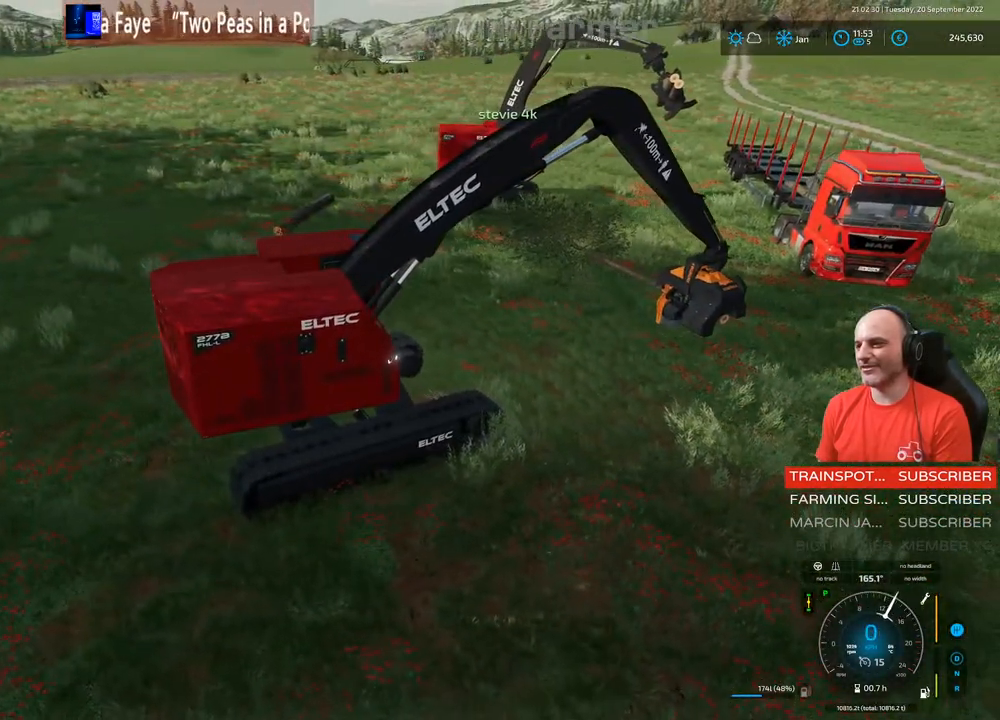
{"buttons": [], "left_stick": "center", "right_stick": "center", "events": [[133, "L1", "up"], [183, "right_stick", "center"]]}
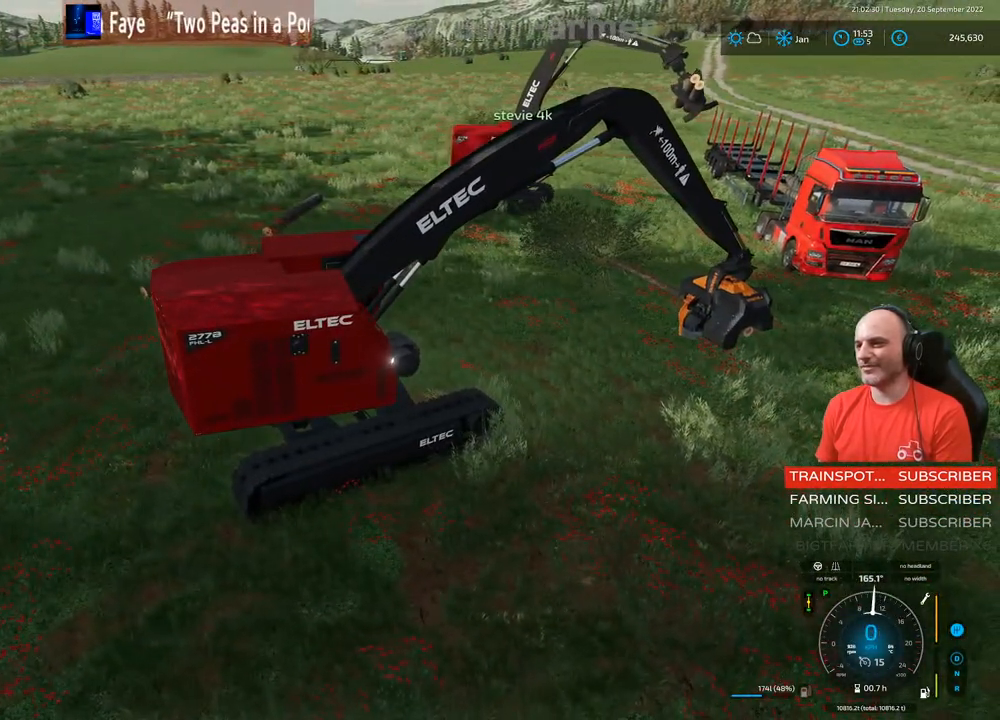
{"buttons": ["L1", "R1"], "left_stick": "center", "right_stick": "left", "events": [[167, "L1", "down"], [167, "R1", "down"], [167, "right_stick", "left"]]}
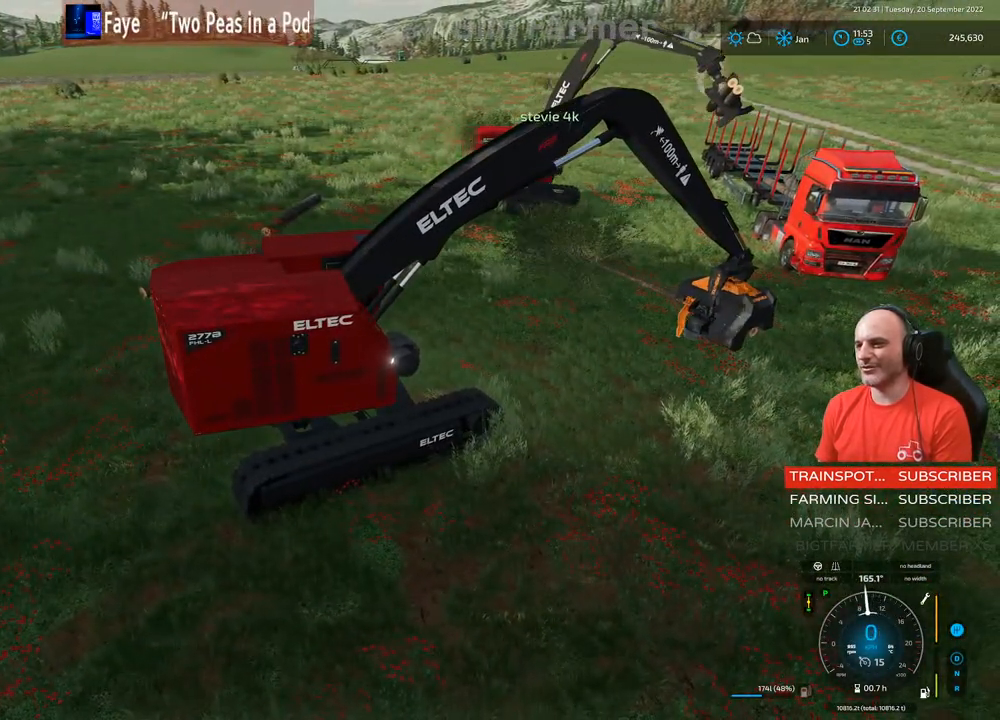
{"buttons": [], "left_stick": "center", "right_stick": "center", "events": [[100, "R1", "up"], [100, "right_stick", "center"], [200, "L1", "up"]]}
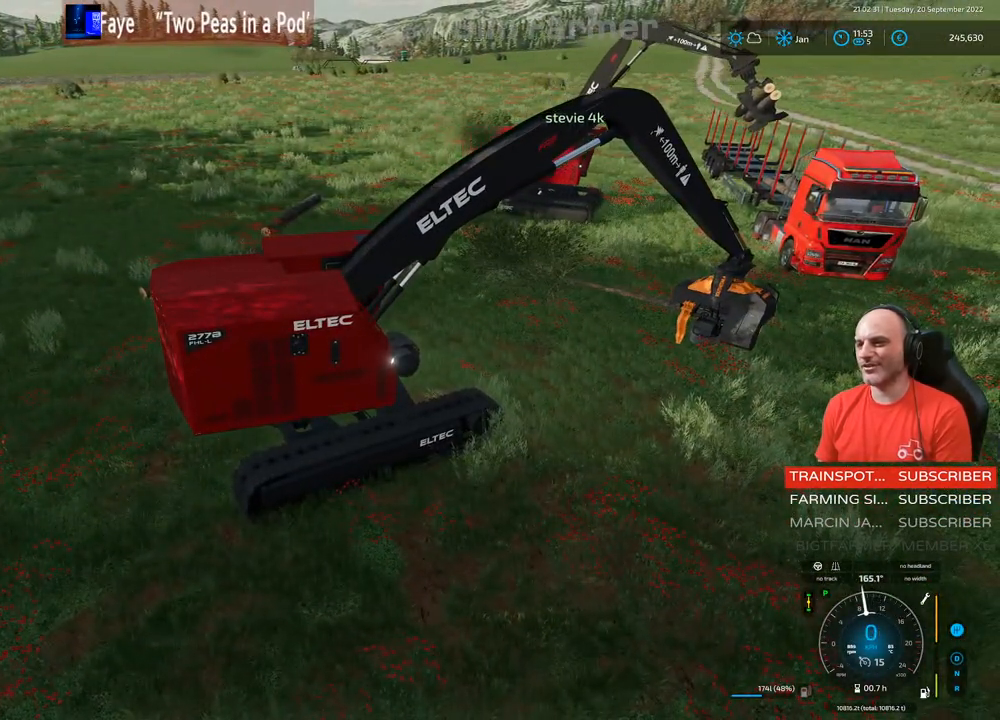
{"buttons": ["R2"], "left_stick": "center", "right_stick": "center", "events": [[183, "R2", "down"]]}
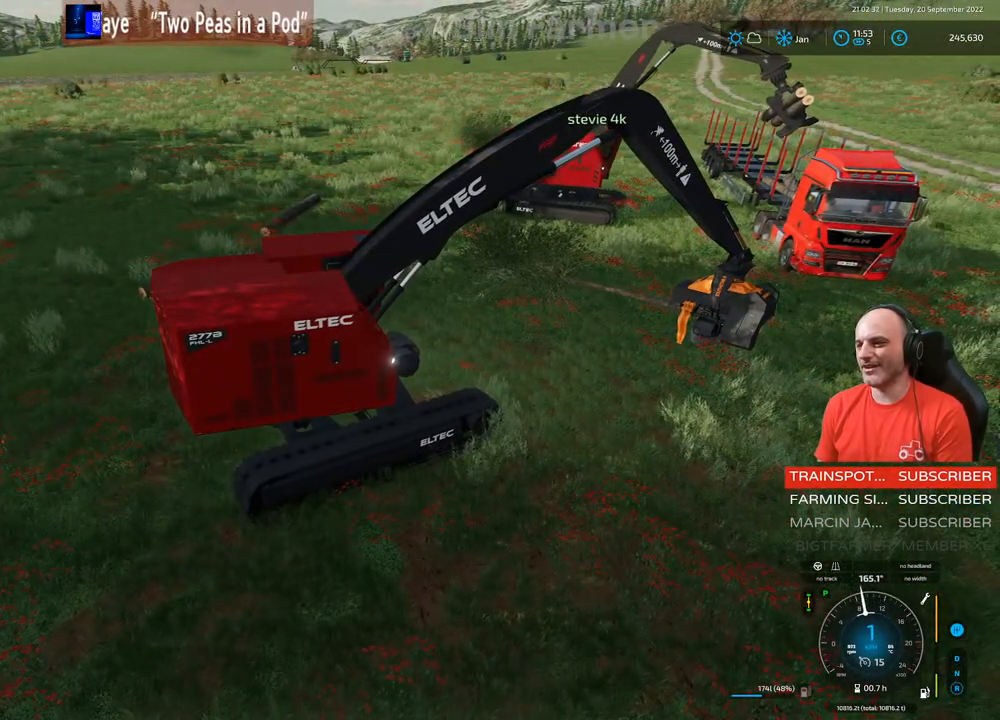
{"buttons": ["R2"], "left_stick": "right", "right_stick": "center", "events": [[467, "left_stick", "right"]]}
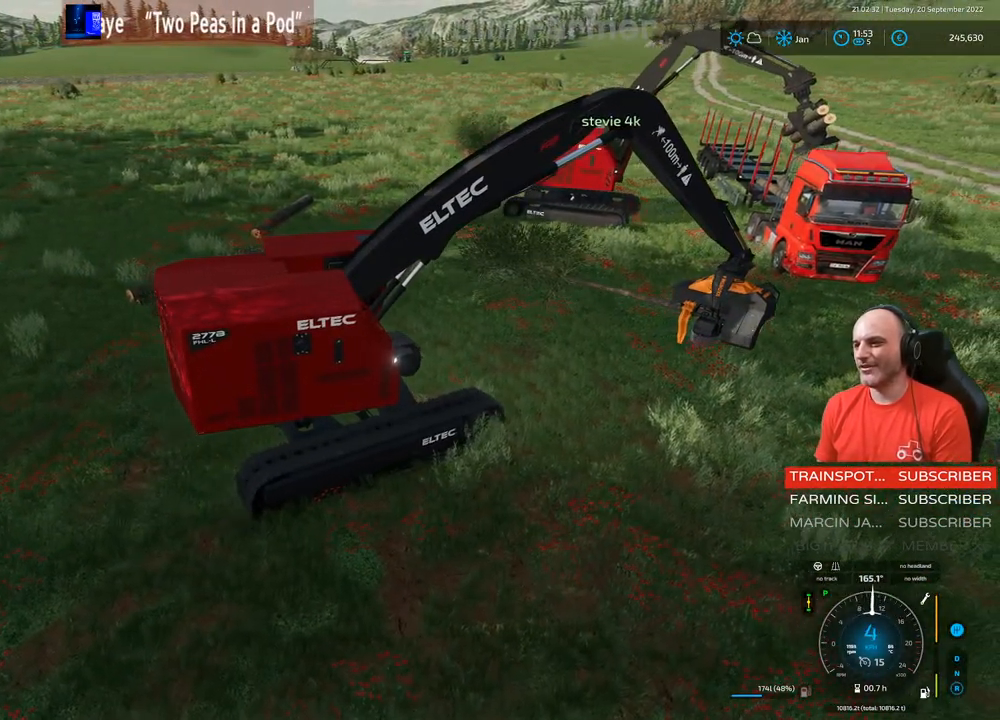
{"buttons": ["L1", "R2"], "left_stick": "center", "right_stick": "up-right", "events": [[183, "right_stick", "right"], [233, "right_stick", "up-right"], [250, "L1", "down"], [300, "left_stick", "center"]]}
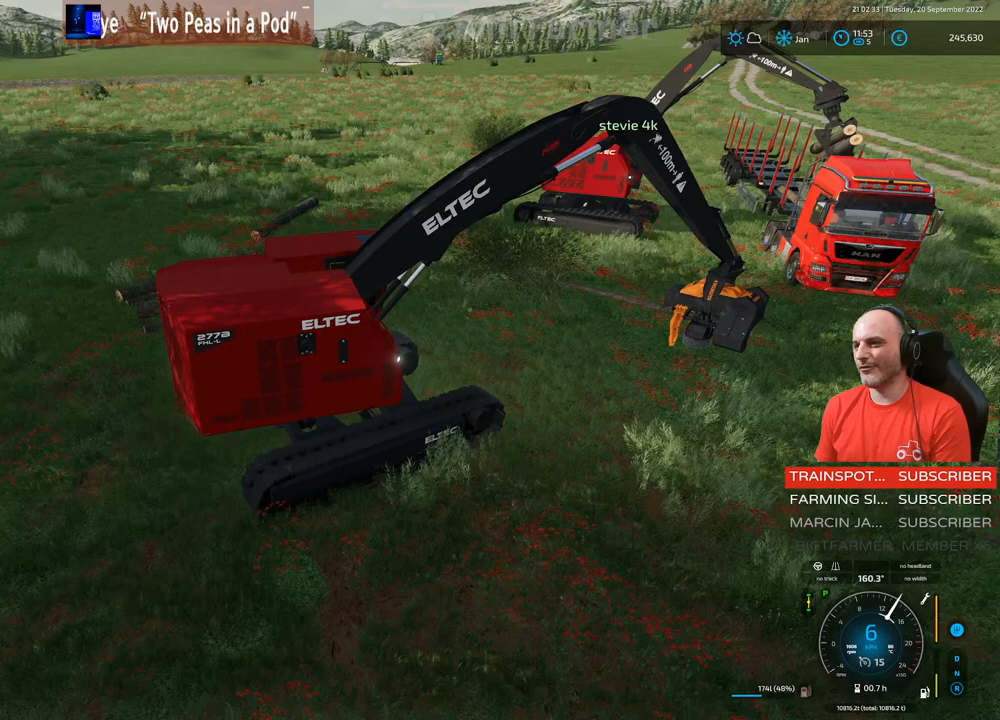
{"buttons": ["L1"], "left_stick": "center", "right_stick": "center", "events": [[50, "right_stick", "center"], [117, "right_stick", "right"], [150, "left_stick", "left"], [167, "R2", "up"], [433, "left_stick", "center"], [450, "right_stick", "center"]]}
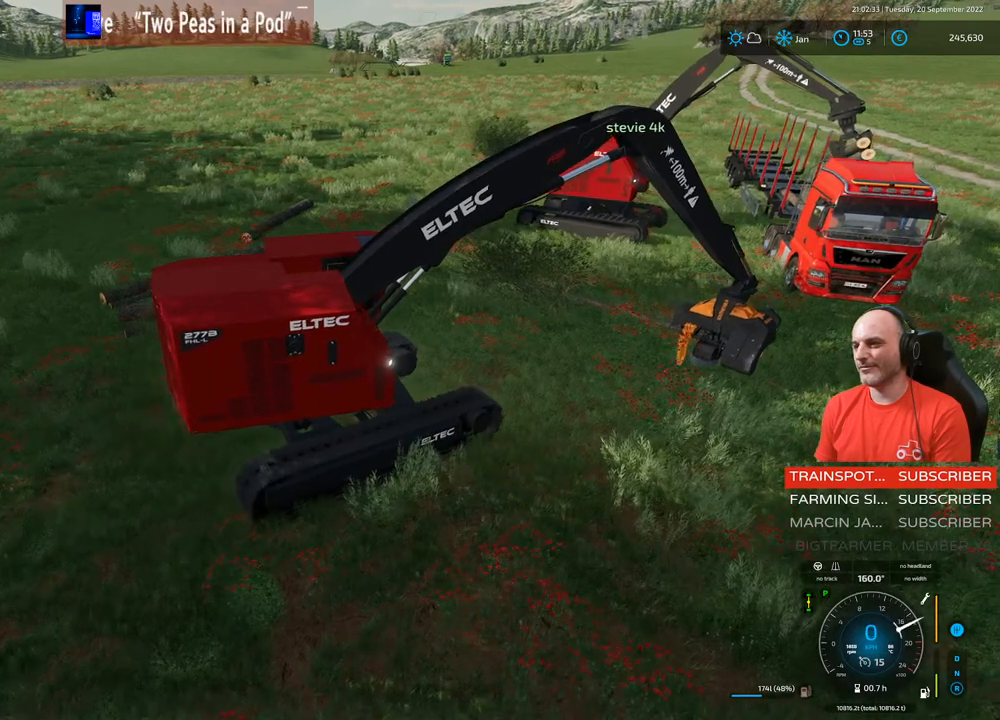
{"buttons": ["L1"], "left_stick": "center", "right_stick": "right", "events": [[17, "A", "down"], [167, "A", "up"], [467, "right_stick", "right"]]}
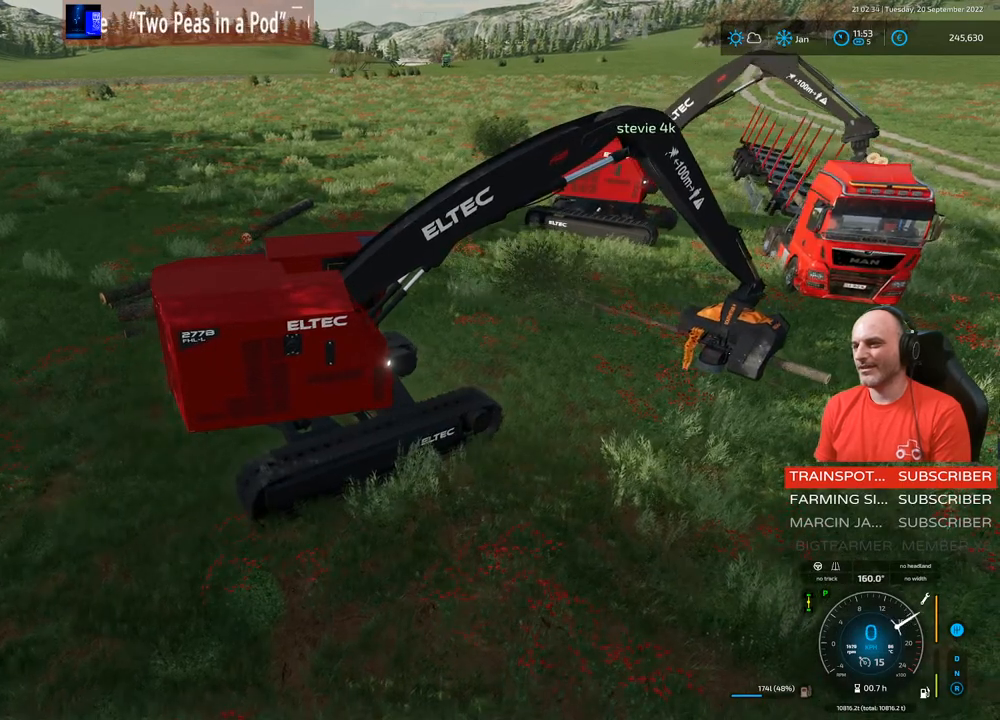
{"buttons": ["L1"], "left_stick": "center", "right_stick": "right", "events": [[167, "right_stick", "center"], [367, "right_stick", "right"]]}
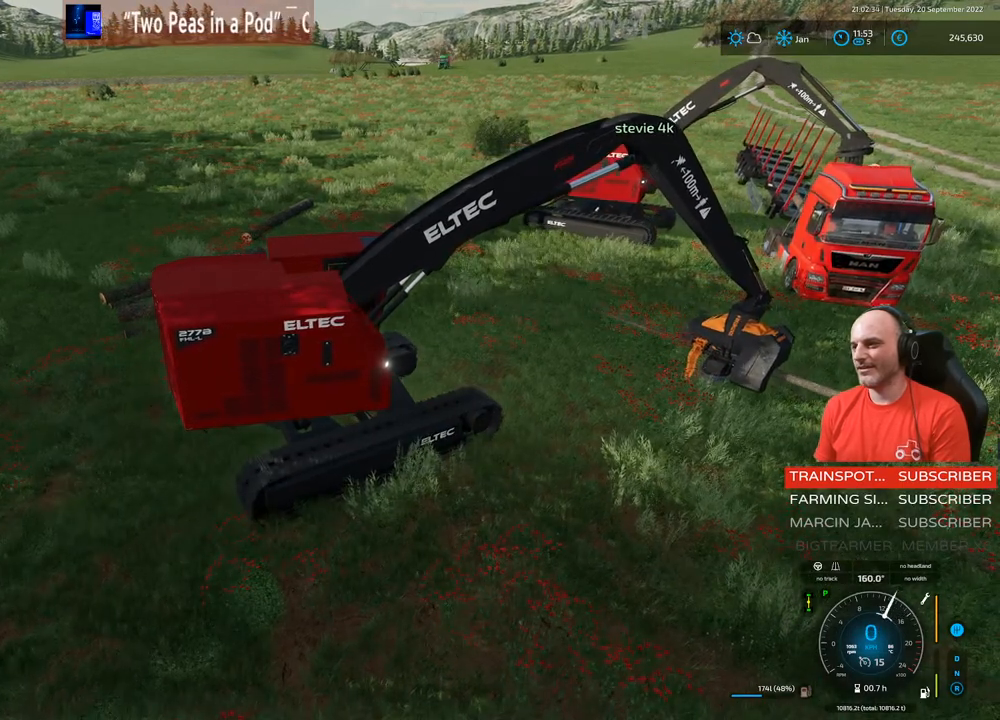
{"buttons": ["L1"], "left_stick": "center", "right_stick": "center", "events": [[67, "R1", "down"], [167, "right_stick", "center"], [267, "R1", "up"]]}
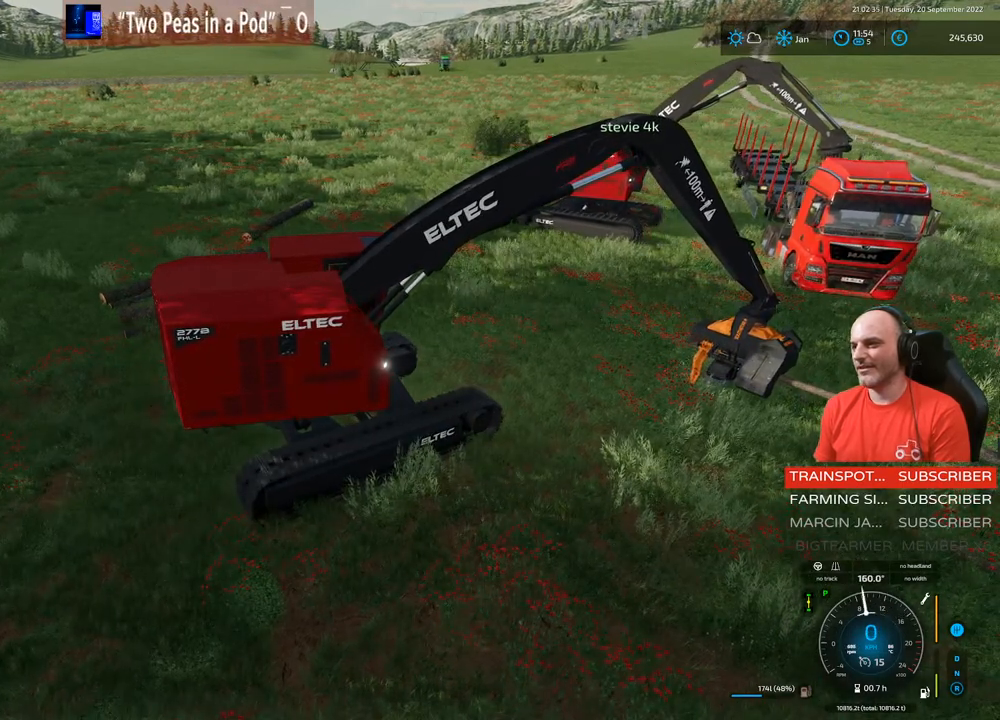
{"buttons": ["L1"], "left_stick": "center", "right_stick": "right", "events": [[483, "right_stick", "right"]]}
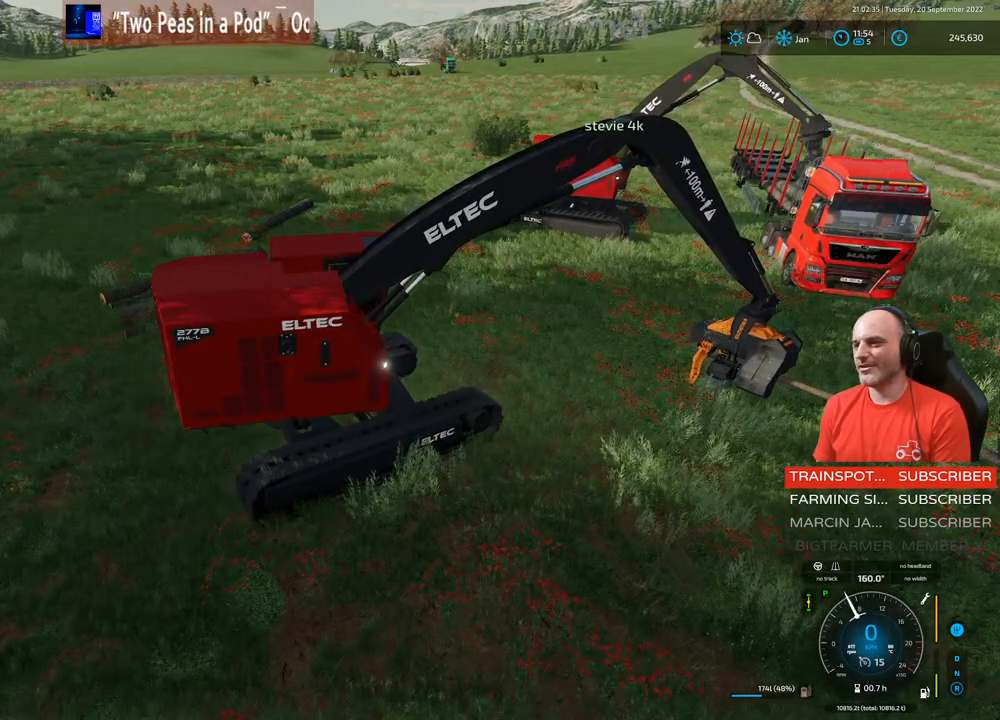
{"buttons": ["A", "L1"], "left_stick": "center", "right_stick": "center", "events": [[100, "right_stick", "center"], [400, "A", "down"]]}
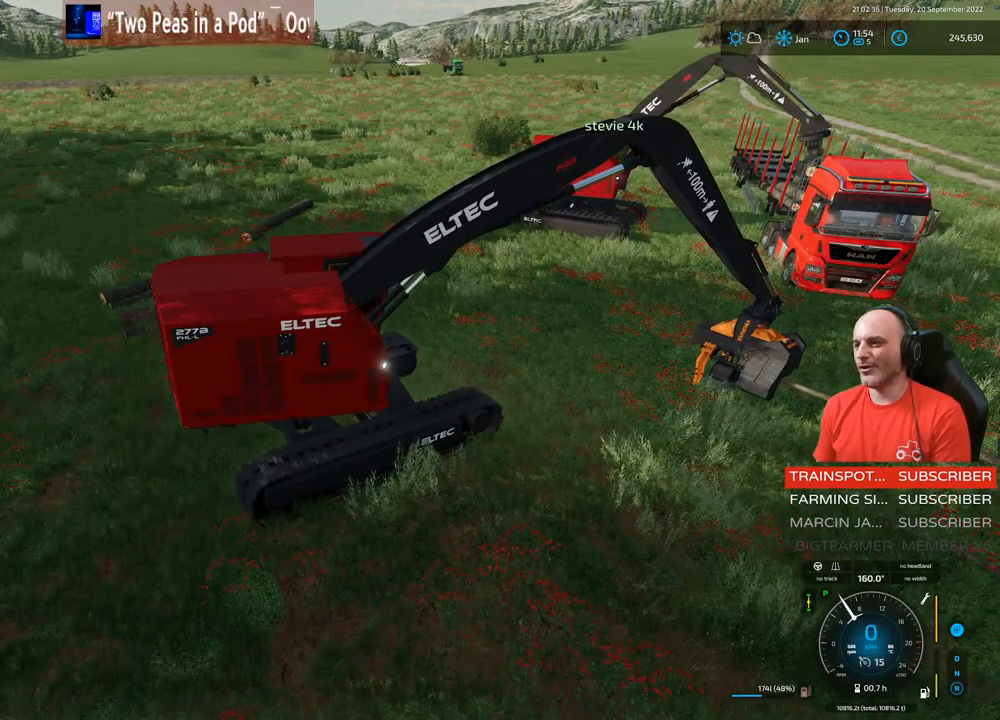
{"buttons": ["L1"], "left_stick": "center", "right_stick": "center", "events": [[83, "A", "up"]]}
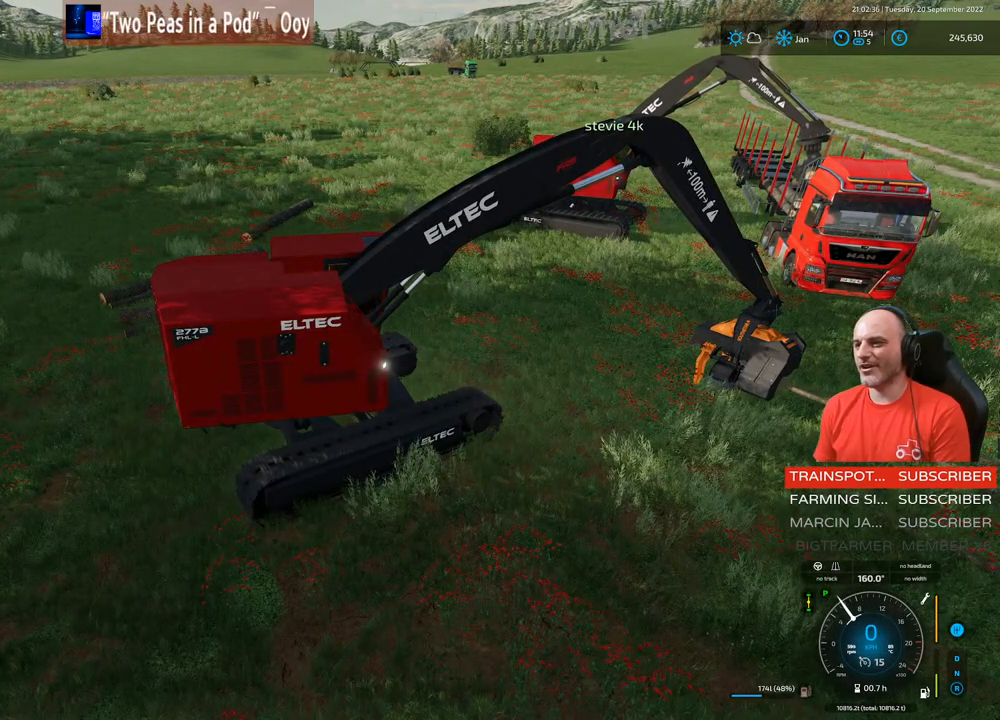
{"buttons": ["L1"], "left_stick": "center", "right_stick": "left", "events": [[150, "right_stick", "left"]]}
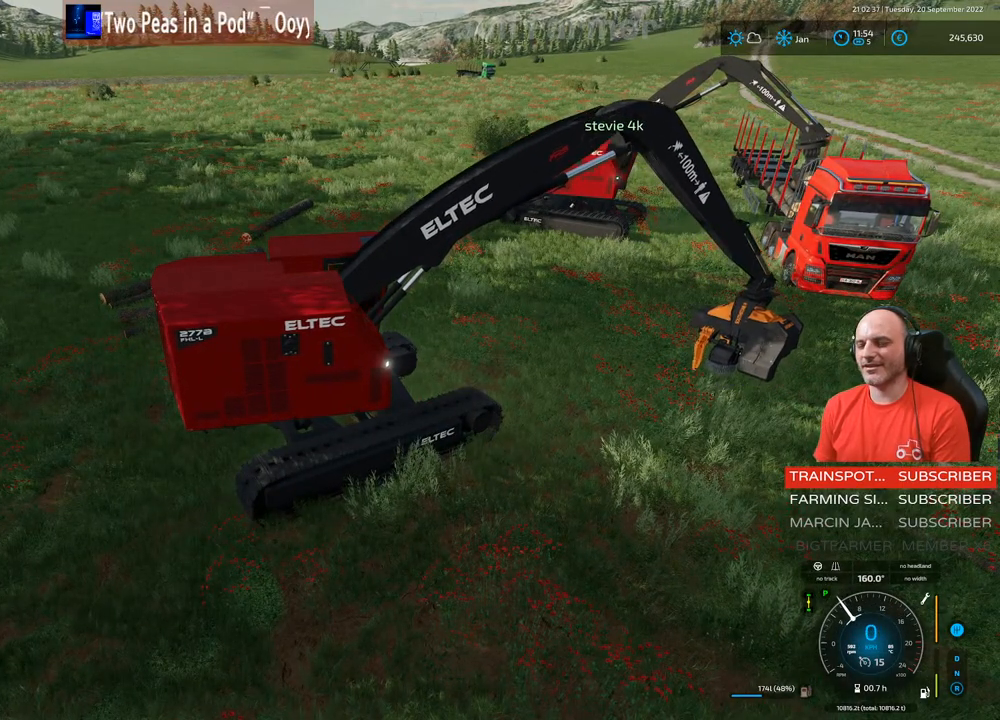
{"buttons": ["L1"], "left_stick": "center", "right_stick": "left", "events": []}
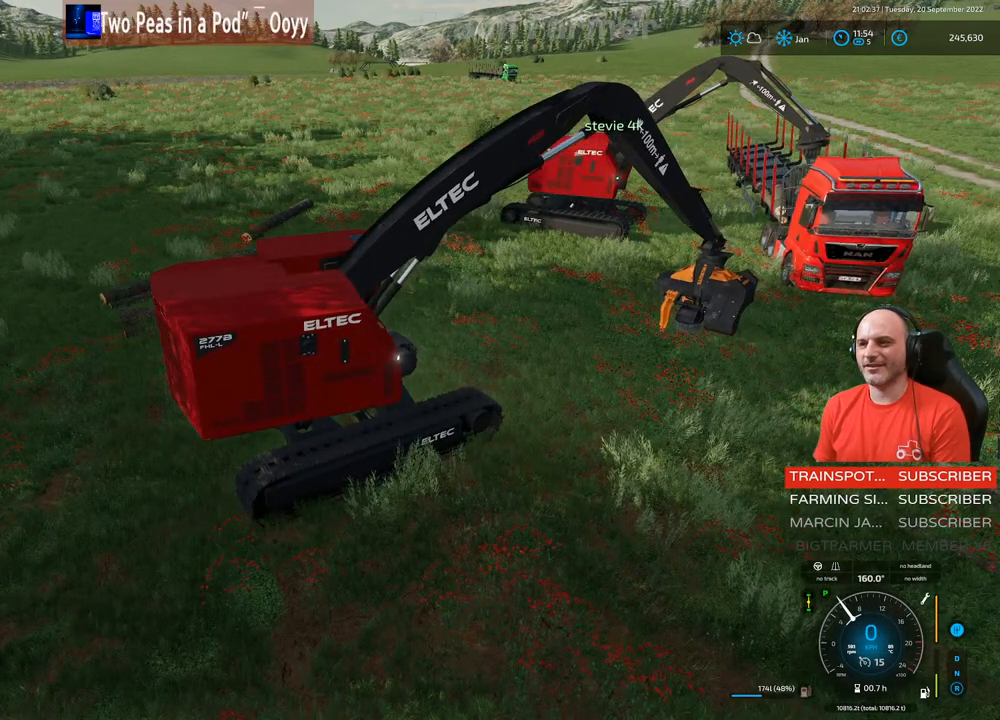
{"buttons": ["L1"], "left_stick": "center", "right_stick": "left", "events": []}
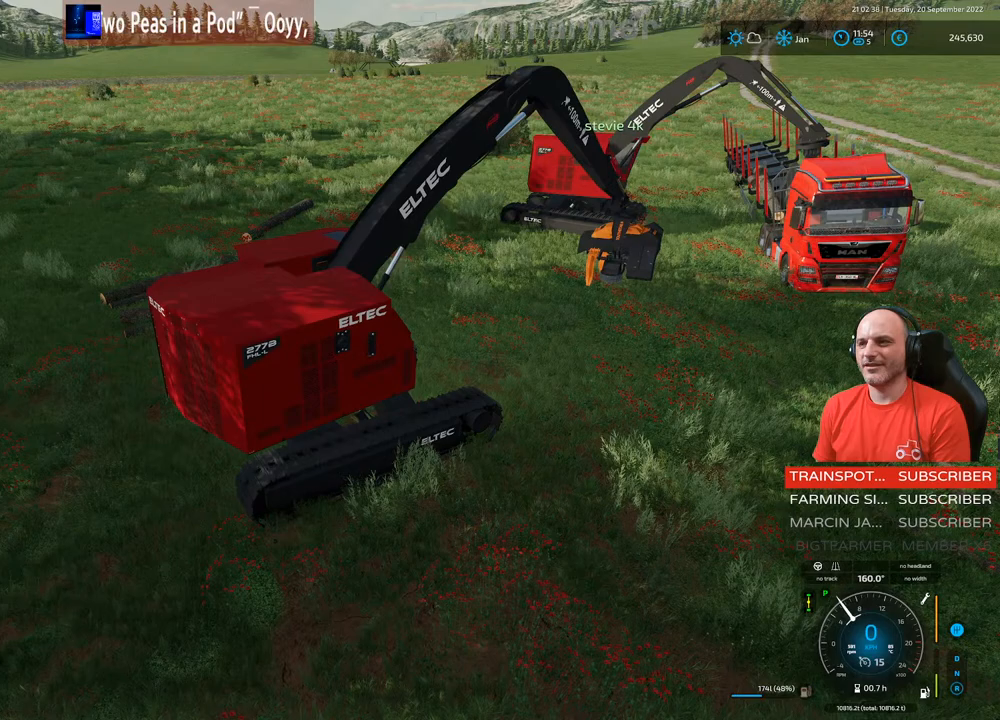
{"buttons": ["L1"], "left_stick": "center", "right_stick": "left", "events": []}
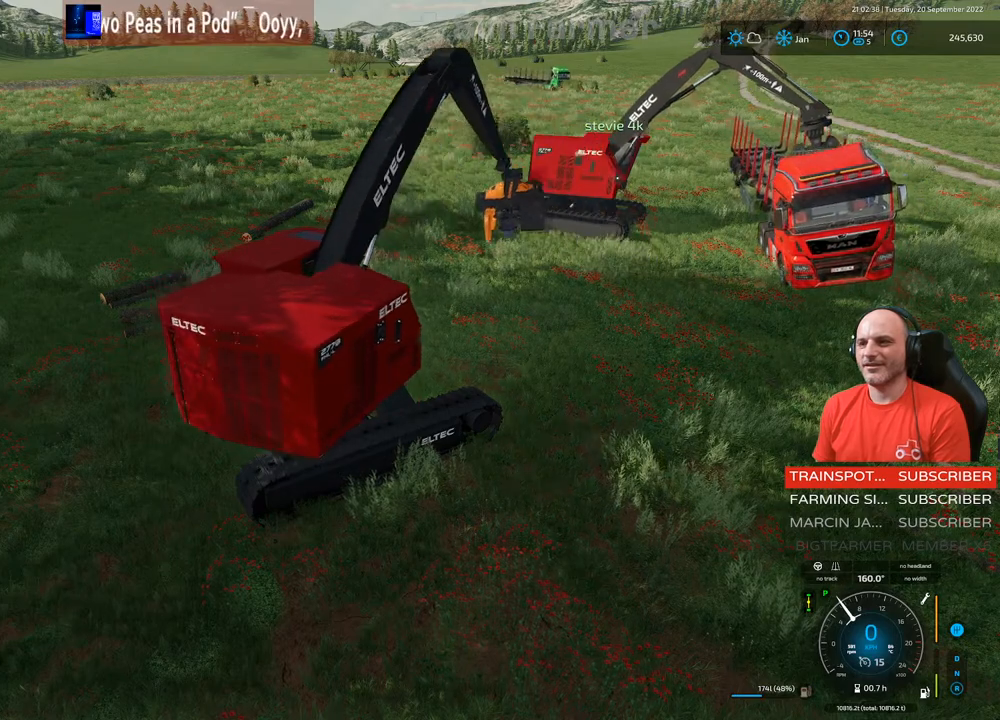
{"buttons": ["L1"], "left_stick": "center", "right_stick": "left", "events": []}
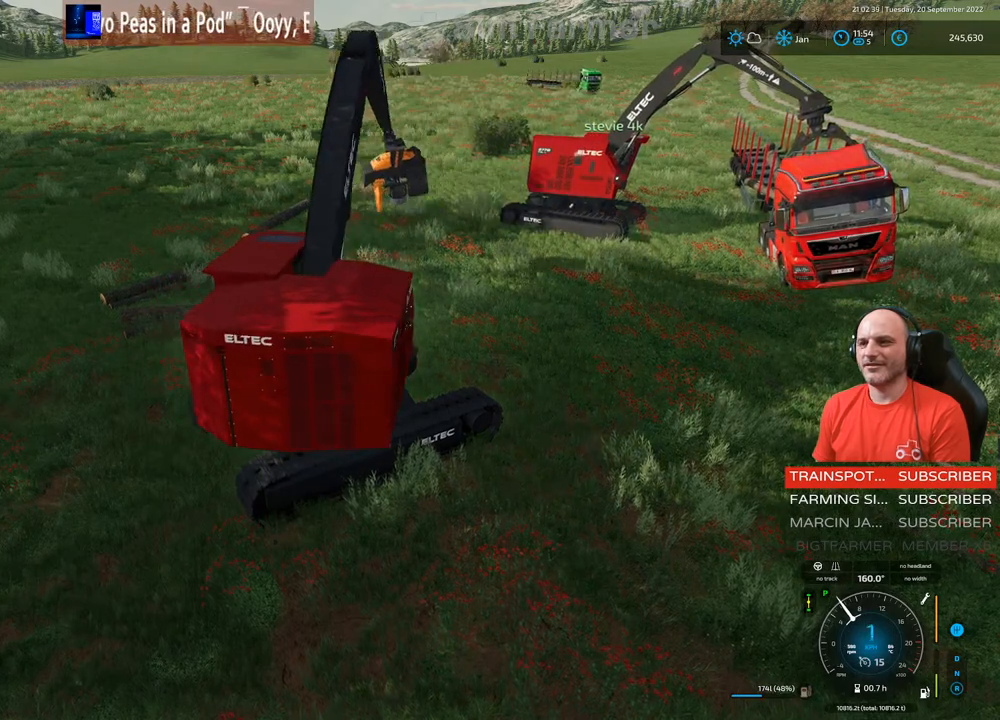
{"buttons": ["L1"], "left_stick": "center", "right_stick": "left", "events": []}
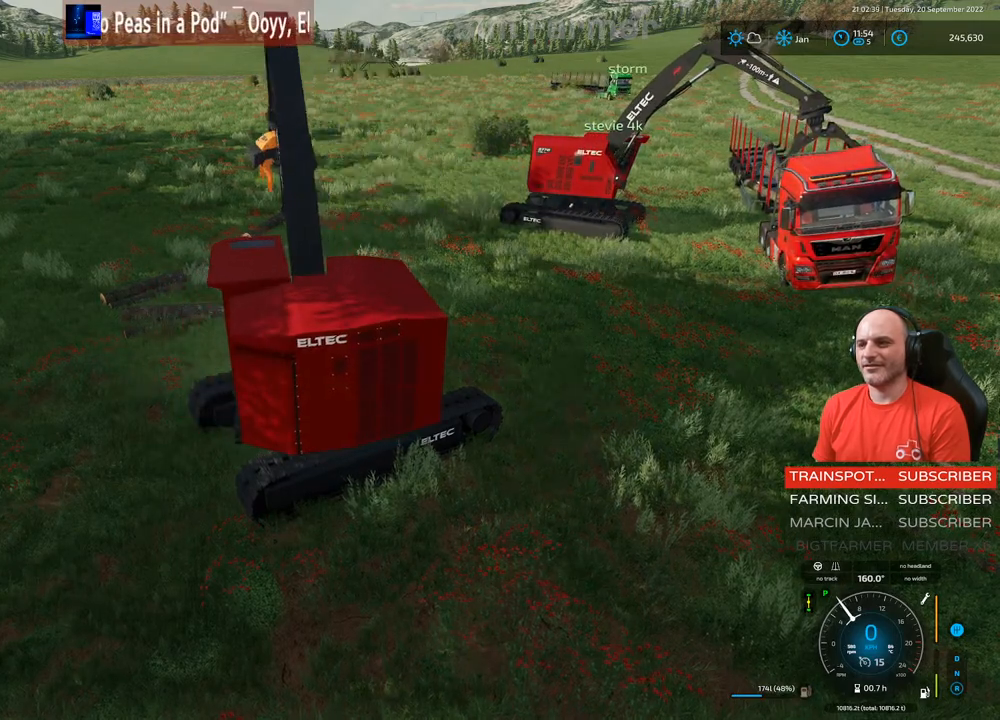
{"buttons": ["L1"], "left_stick": "center", "right_stick": "left", "events": []}
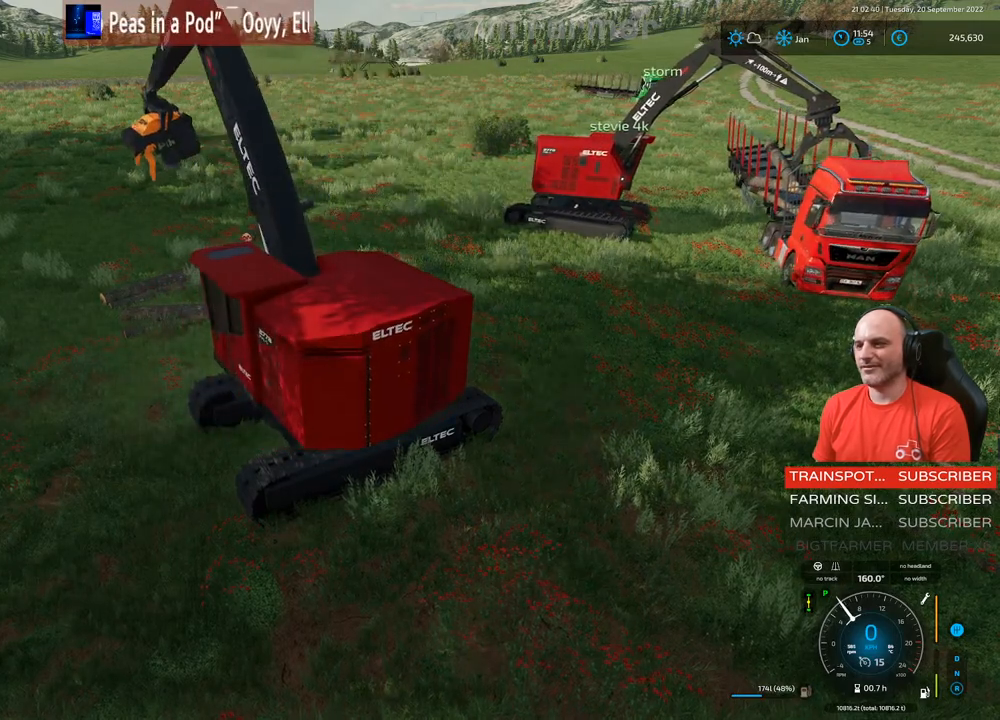
{"buttons": ["L1"], "left_stick": "center", "right_stick": "left", "events": []}
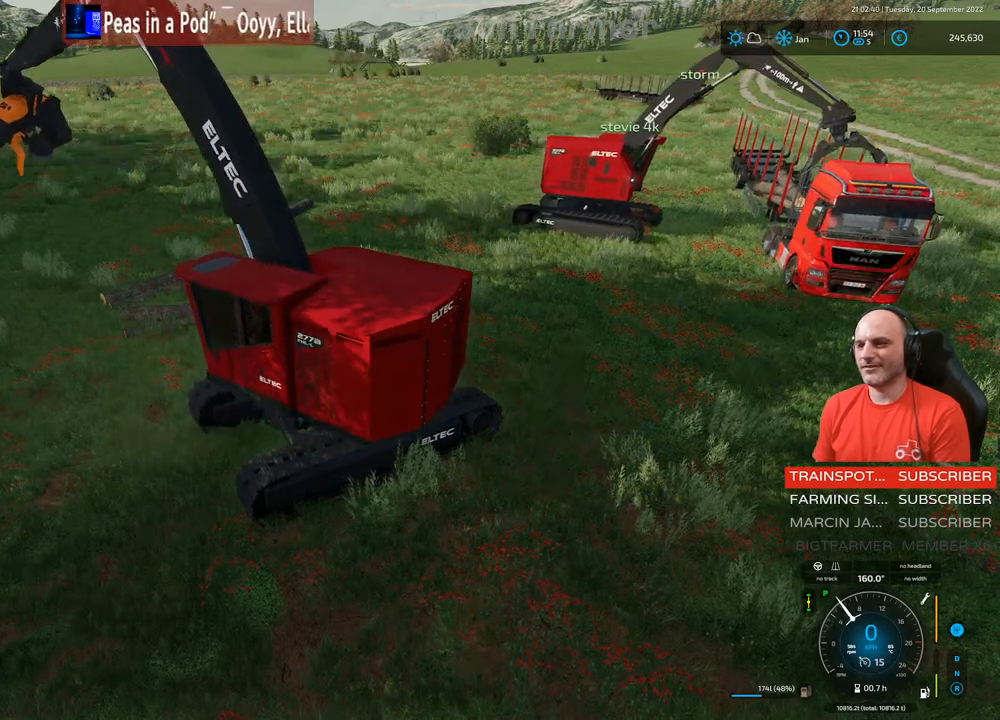
{"buttons": ["L1"], "left_stick": "center", "right_stick": "left", "events": []}